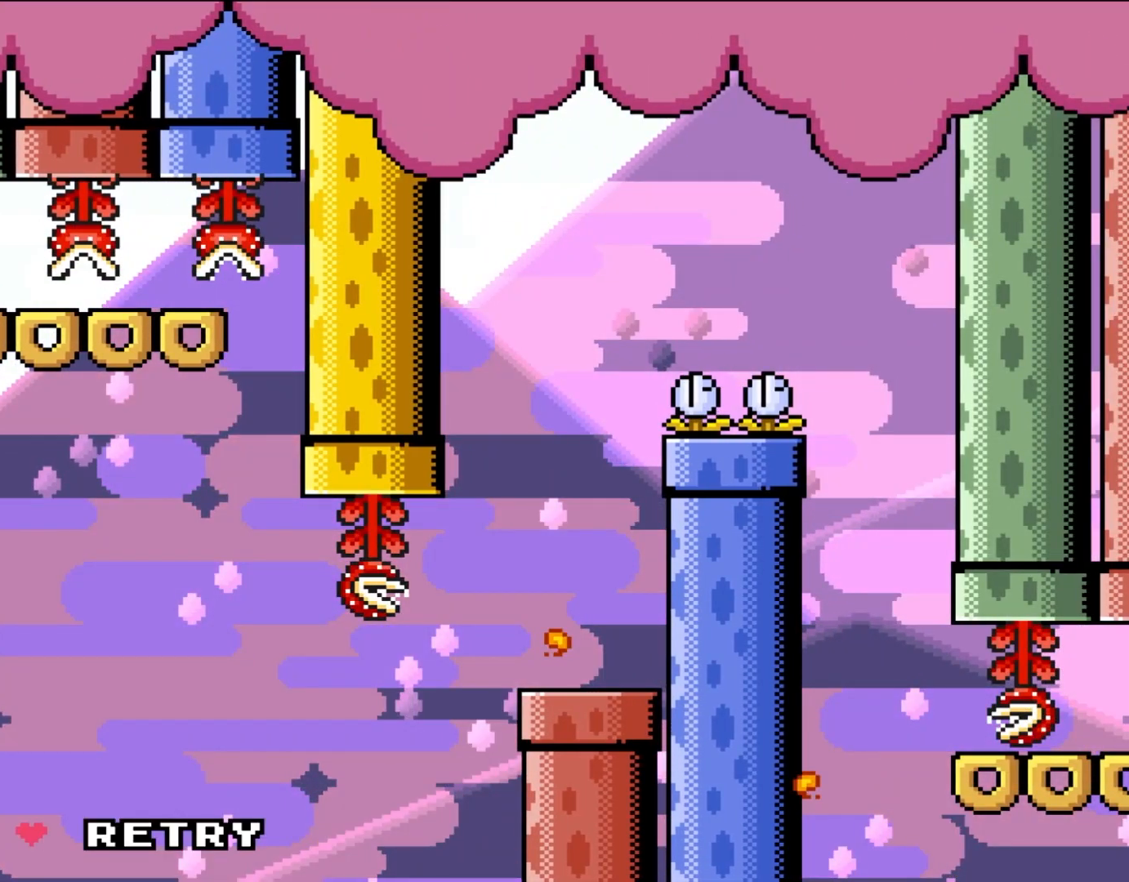
Gameplay with a controller (Nintendo layout); each line is a JSON object with the inputs held at the frame after it. "events" lists button and stick changes between this image and that frame as [ms after this image, input, new state], when the widget could be followed in between. Not read: L1 L3 R1 R3 SELECT.
{"buttons": [], "events": []}
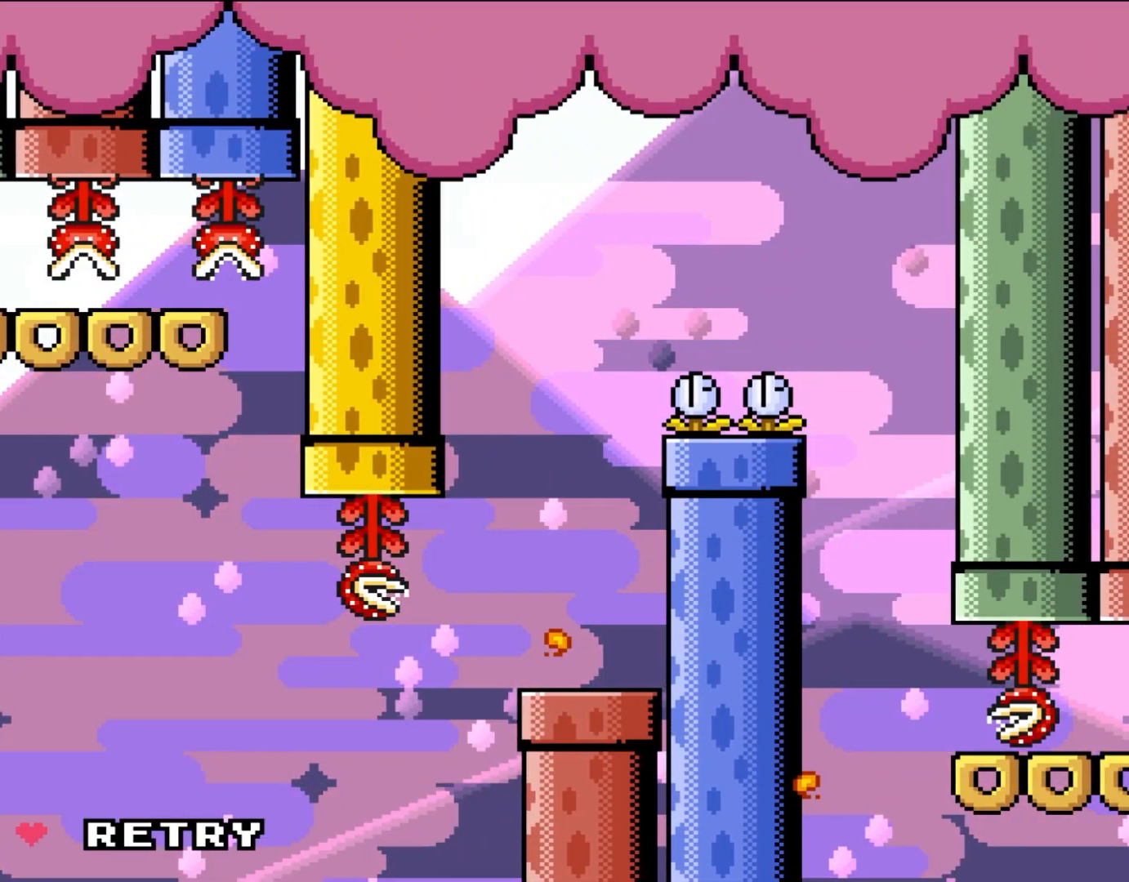
{"buttons": [], "events": []}
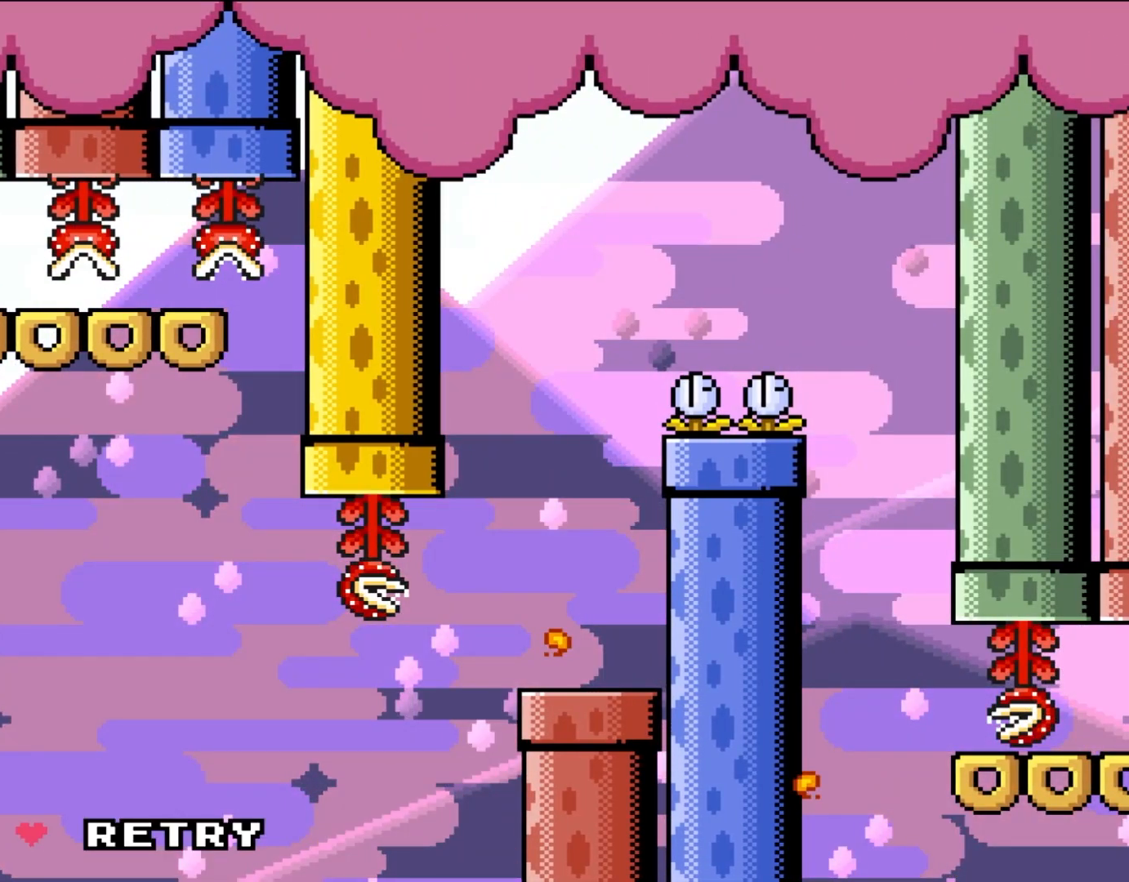
{"buttons": ["Y", "DPAD_RIGHT"], "events": [[33, "DPAD_RIGHT", "down"], [67, "Y", "down"], [267, "A", "down"], [350, "A", "up"]]}
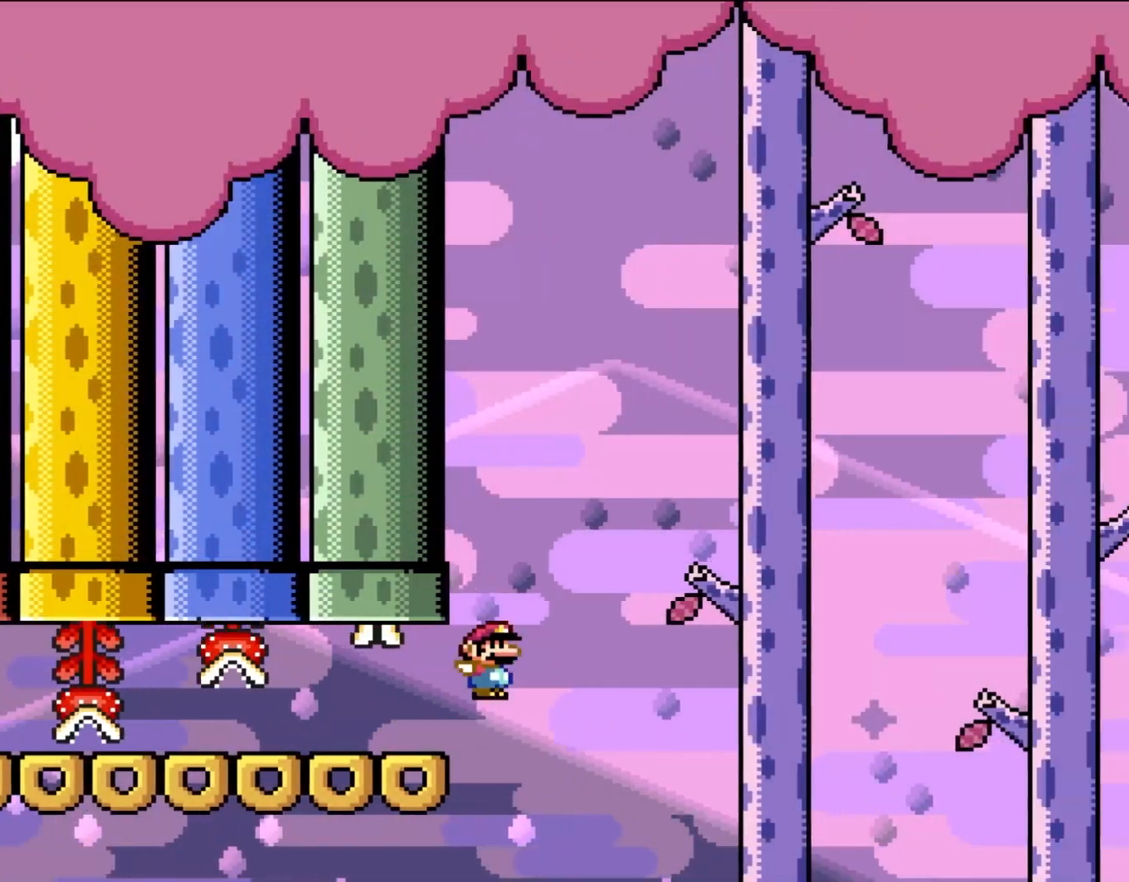
{"buttons": ["B", "Y", "DPAD_RIGHT"], "events": [[83, "B", "down"]]}
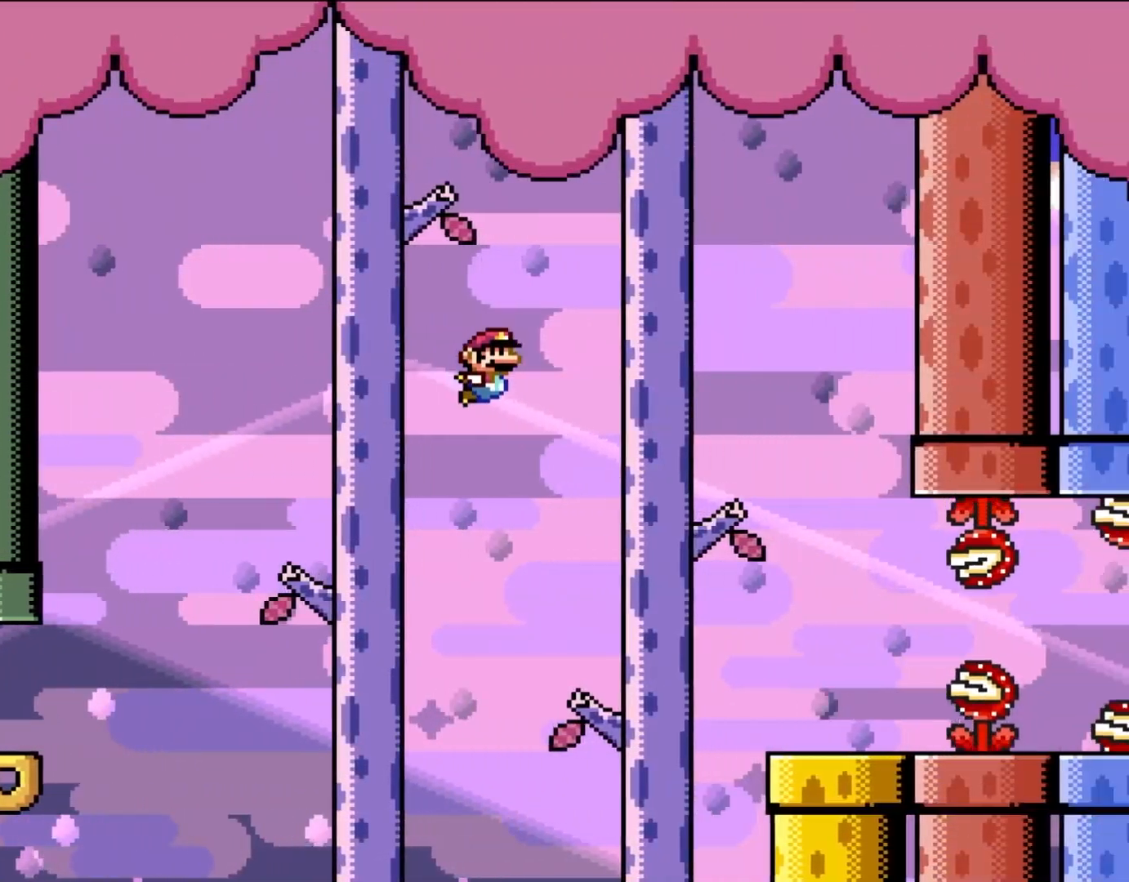
{"buttons": ["X", "DPAD_LEFT"], "events": [[250, "B", "up"], [450, "DPAD_RIGHT", "up"], [450, "DPAD_UP", "down"], [483, "DPAD_LEFT", "down"], [483, "DPAD_UP", "up"], [483, "X", "down"], [483, "Y", "up"]]}
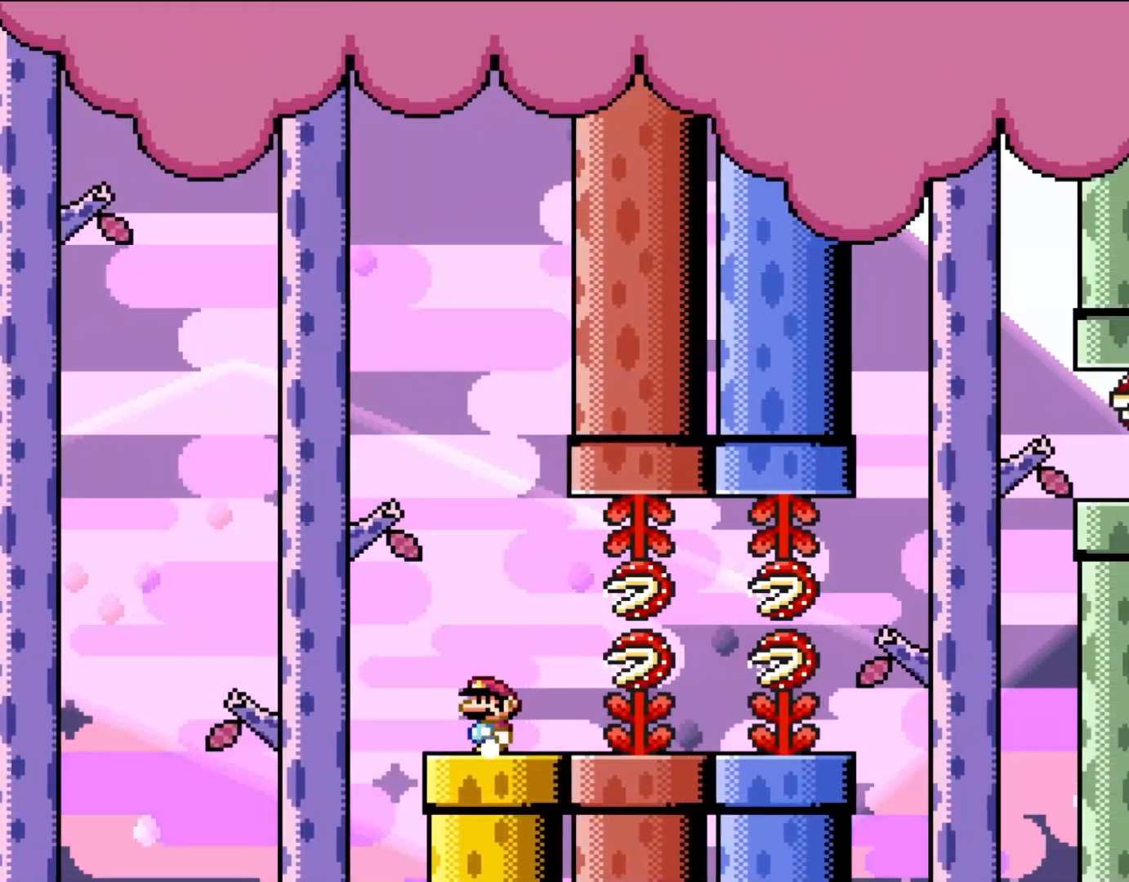
{"buttons": ["X"], "events": [[117, "DPAD_LEFT", "up"]]}
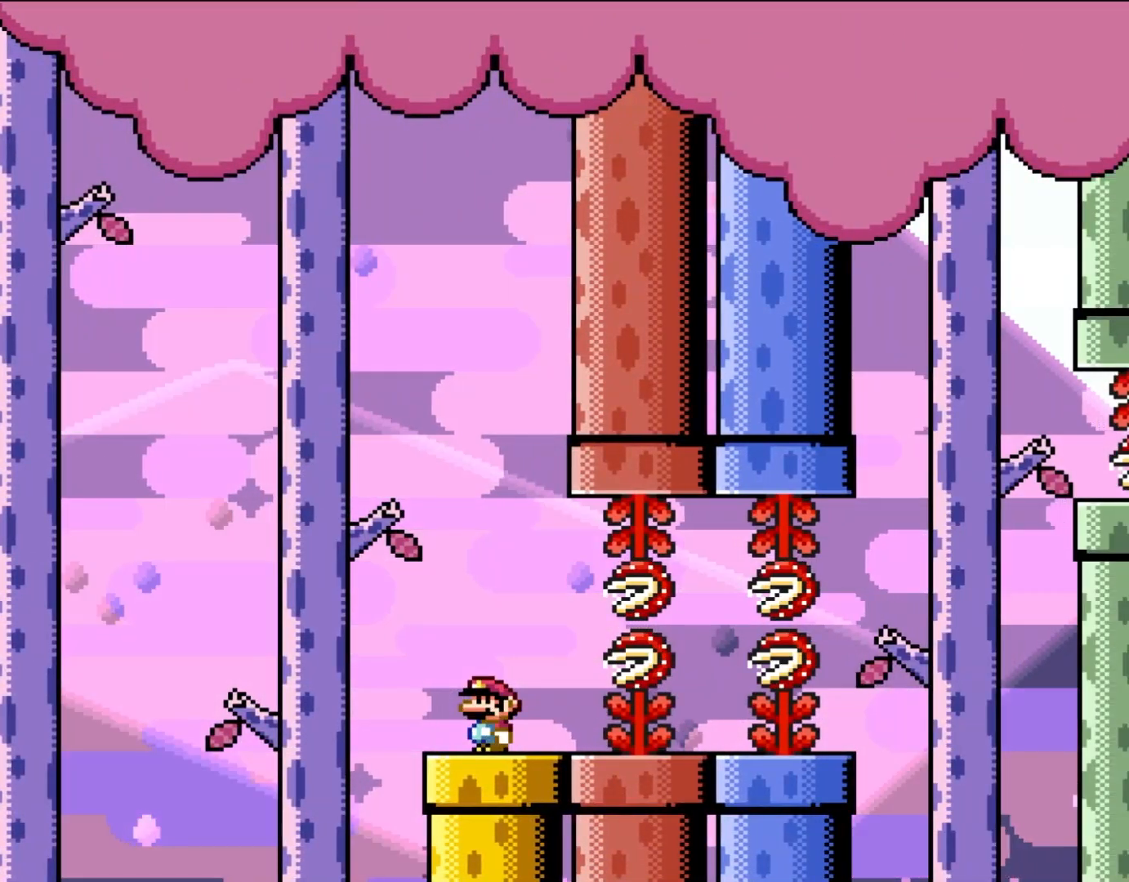
{"buttons": ["B", "Y", "DPAD_UP", "DPAD_LEFT"], "events": [[50, "X", "up"], [50, "Y", "down"], [317, "DPAD_LEFT", "down"], [350, "DPAD_UP", "down"], [450, "B", "down"]]}
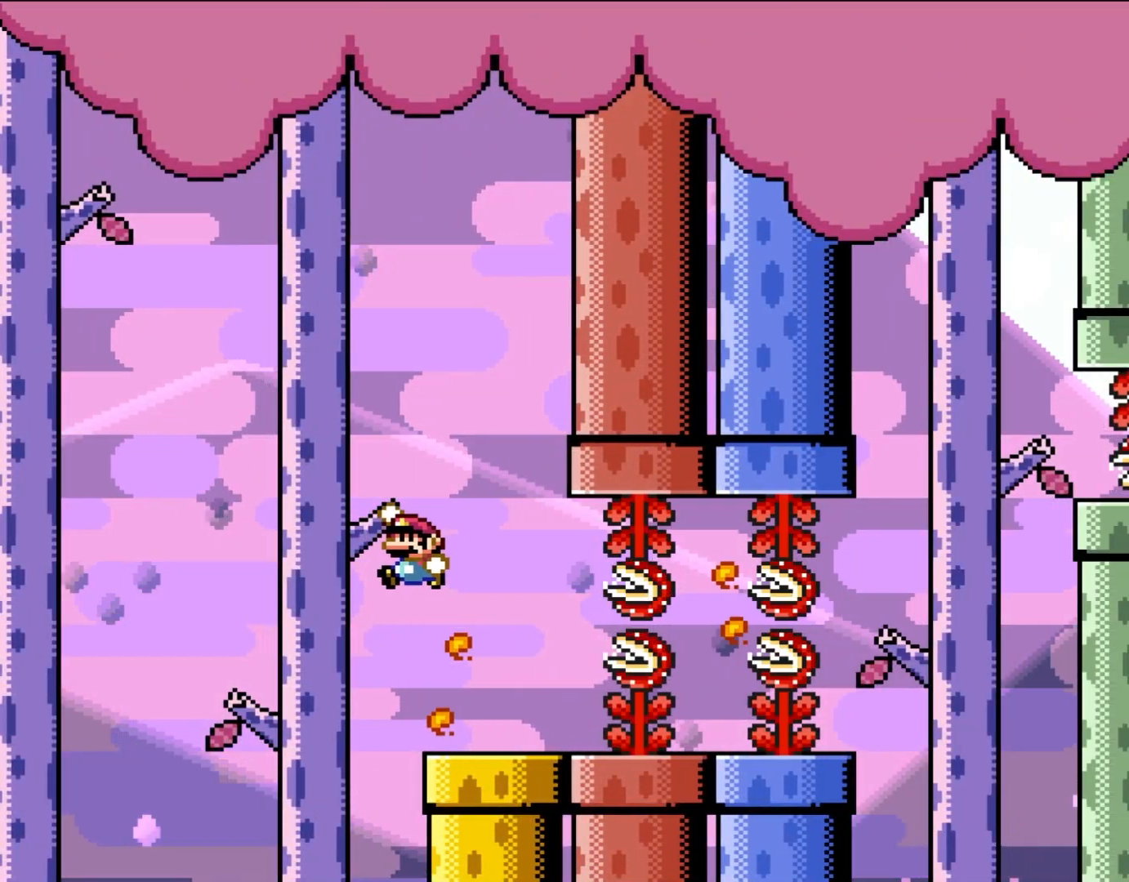
{"buttons": ["Y", "DPAD_RIGHT"], "events": [[17, "DPAD_UP", "up"], [50, "DPAD_LEFT", "up"], [150, "B", "up"], [150, "DPAD_RIGHT", "down"], [283, "DPAD_RIGHT", "up"], [417, "DPAD_RIGHT", "down"]]}
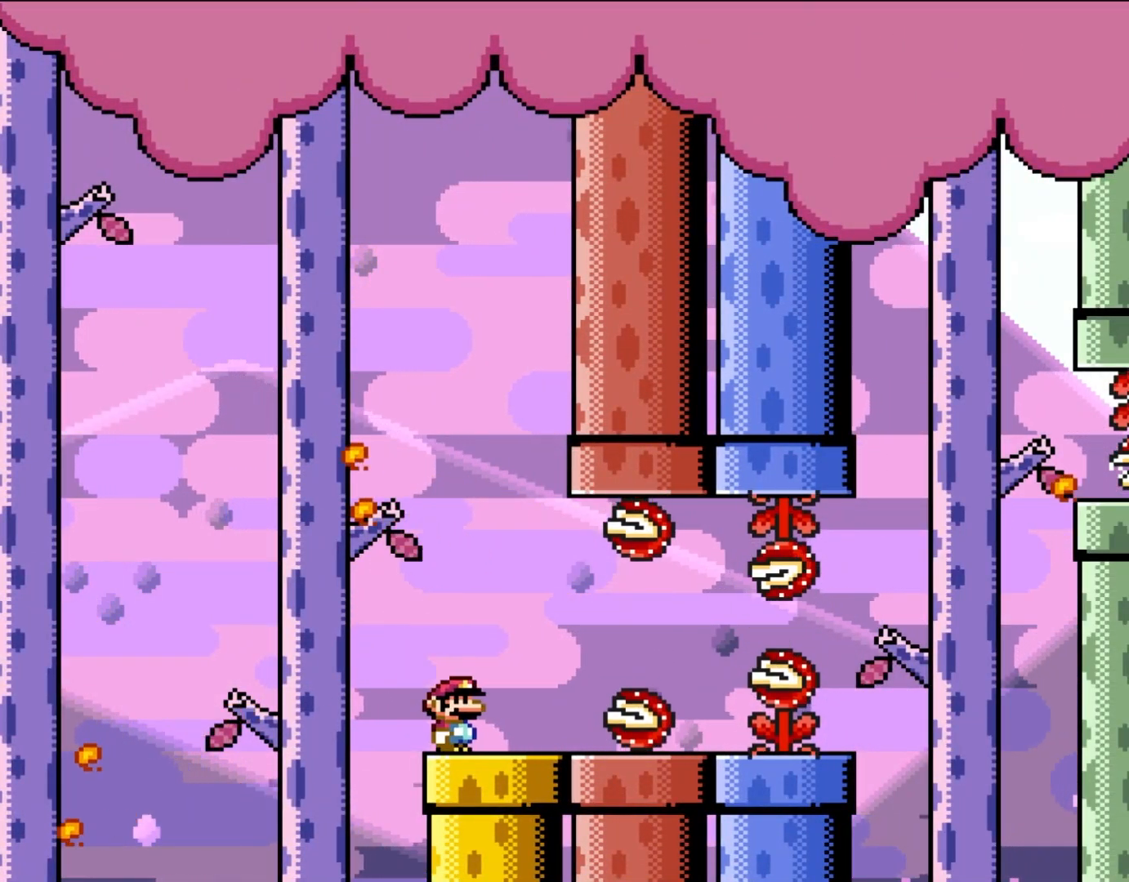
{"buttons": ["Y", "DPAD_RIGHT"], "events": [[17, "DPAD_RIGHT", "up"], [250, "DPAD_RIGHT", "down"]]}
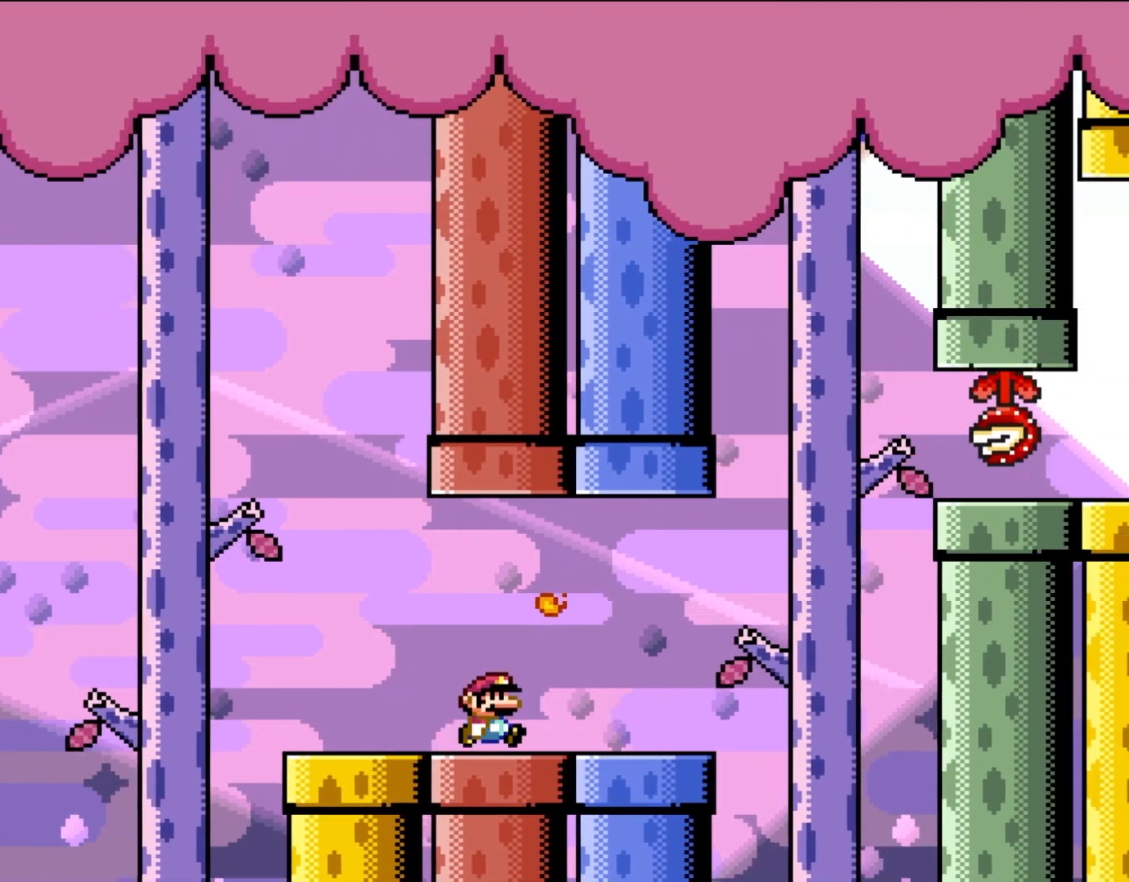
{"buttons": ["B", "Y", "DPAD_RIGHT"], "events": [[417, "B", "down"]]}
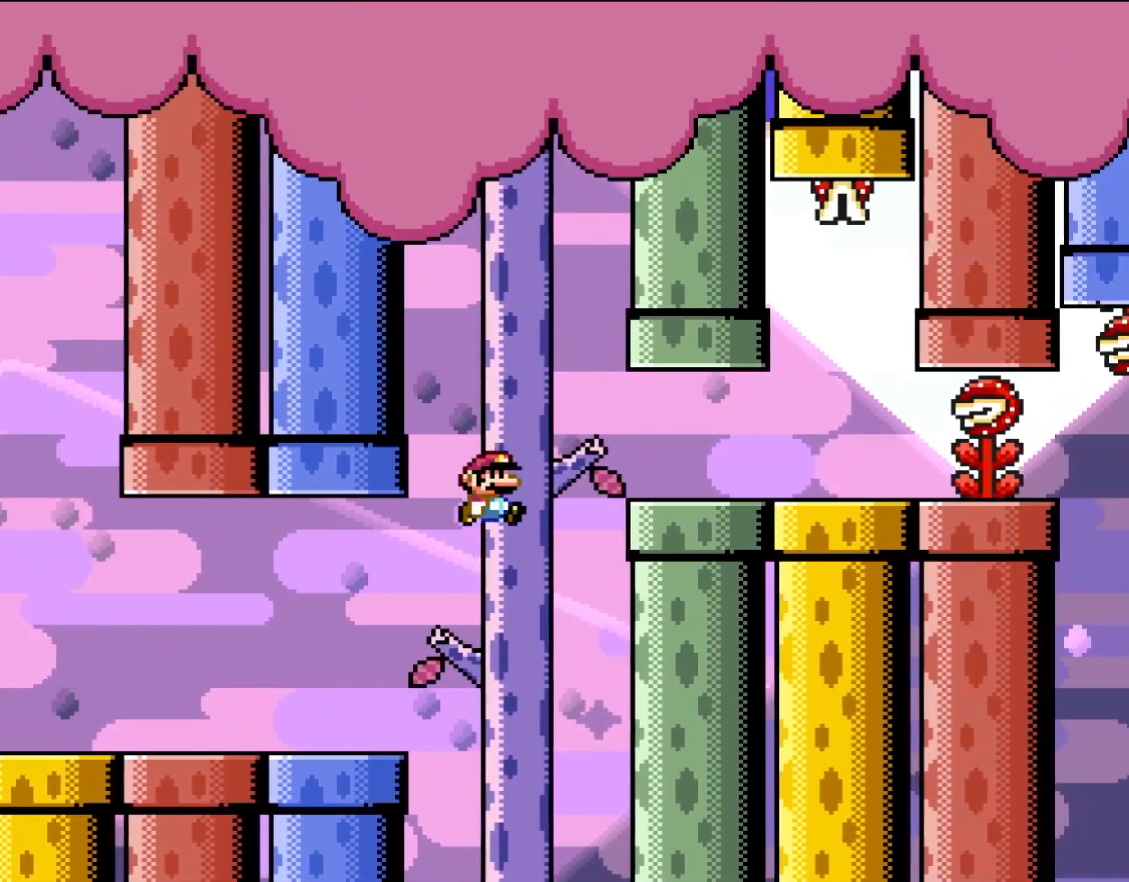
{"buttons": ["X", "DPAD_RIGHT"], "events": [[217, "B", "up"], [250, "X", "down"], [250, "Y", "up"]]}
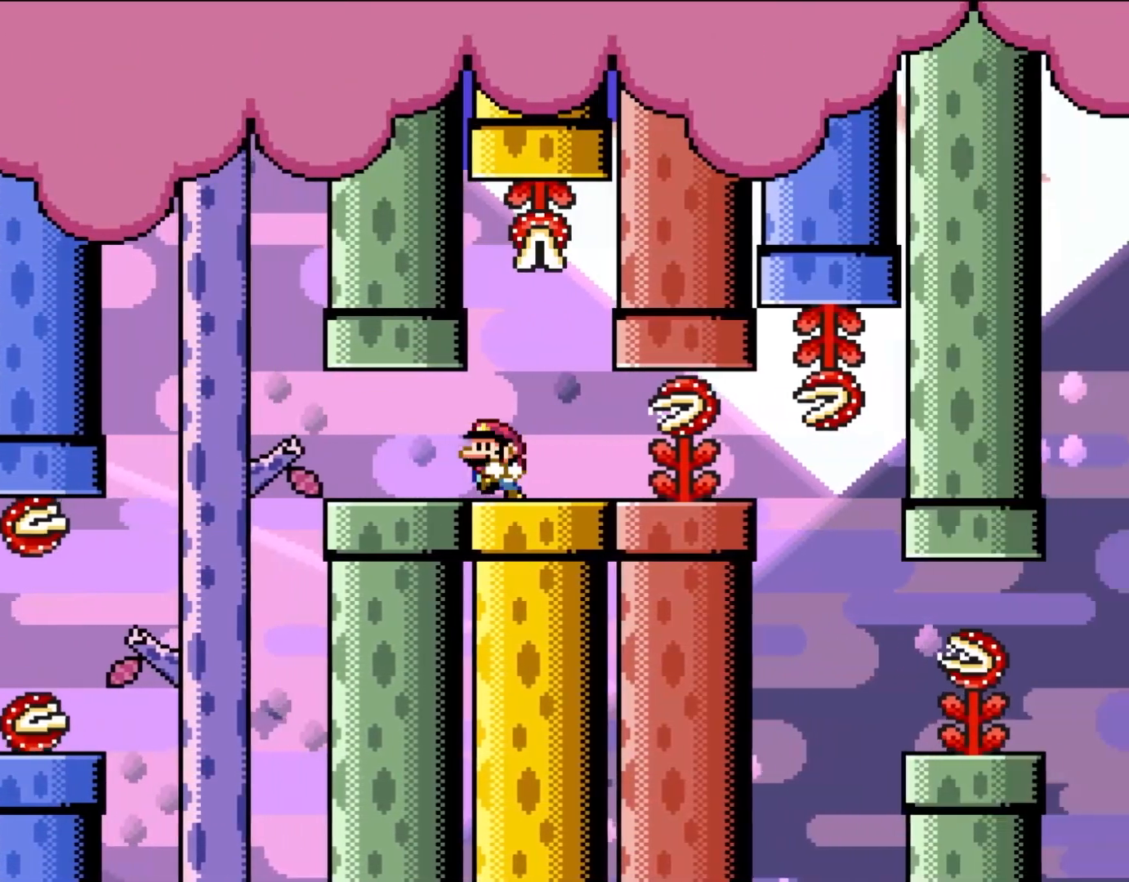
{"buttons": ["A", "X"], "events": [[83, "DPAD_UP", "down"], [117, "DPAD_LEFT", "down"], [117, "DPAD_RIGHT", "up"], [117, "DPAD_UP", "up"], [250, "DPAD_LEFT", "up"], [483, "A", "down"]]}
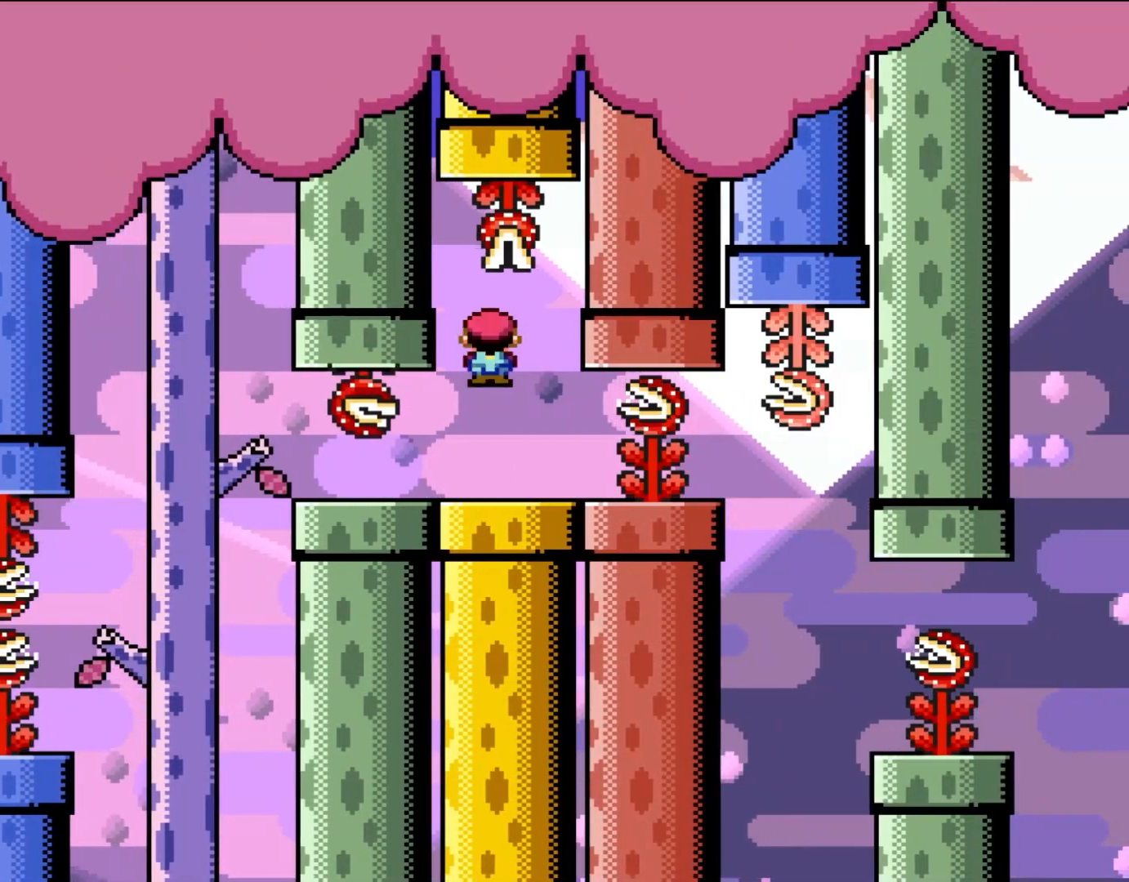
{"buttons": ["X", "DPAD_RIGHT"], "events": [[83, "A", "up"], [217, "A", "down"], [250, "DPAD_LEFT", "down"], [350, "A", "up"], [350, "DPAD_LEFT", "up"], [450, "DPAD_RIGHT", "down"]]}